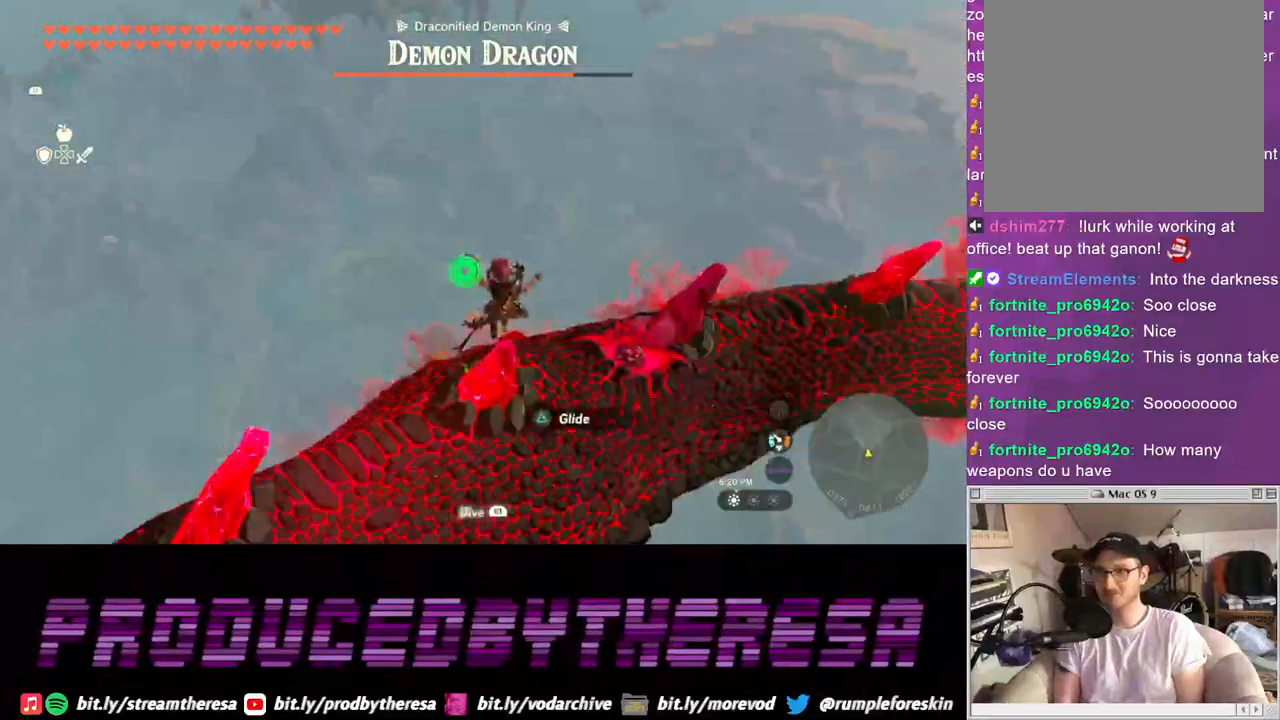
Gameplay with a controller (PlayStation layout); each line is a JSON object with the inputs held at the frame after it (dt_ms = milliseconds from this image to that frame). "events" lists button and stick changes between this image and that frame as [ms after this image, input, new state], when the widget could be followed in between. Not read: CROSS R3 SQUARE.
{"dt_ms": 500, "buttons": [], "left_stick": "left", "right_stick": "center", "events": []}
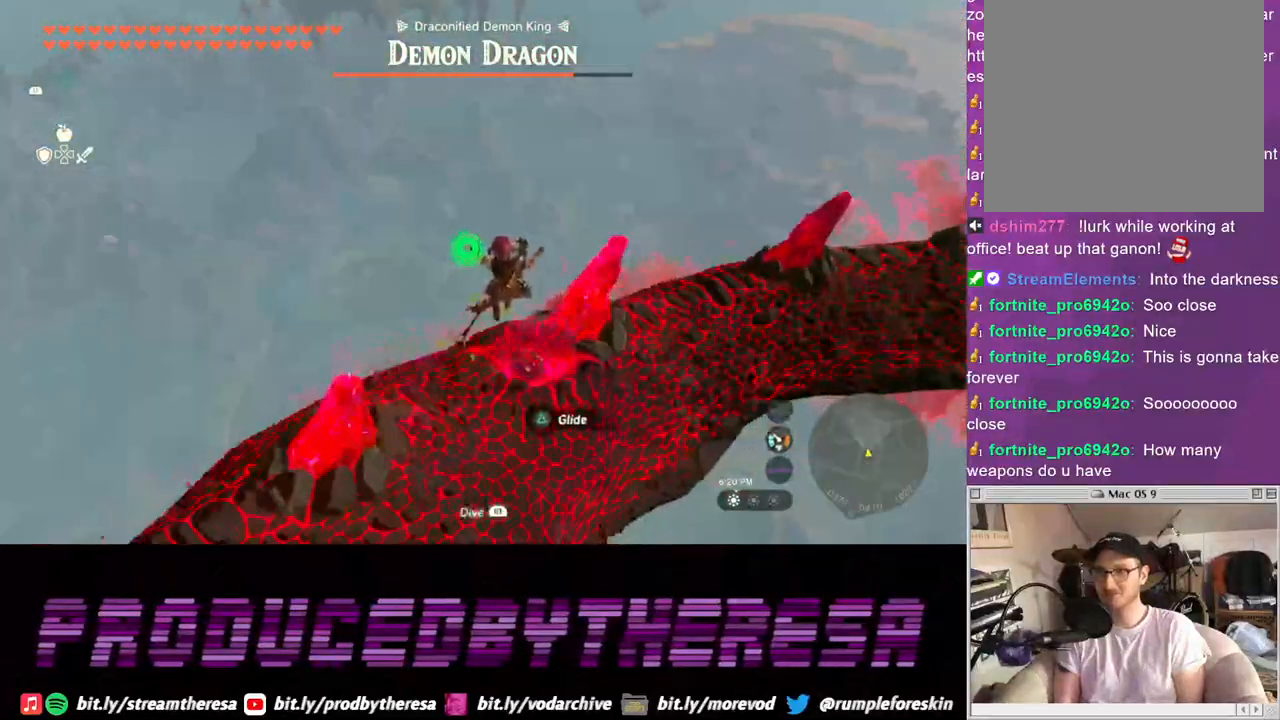
{"dt_ms": 500, "buttons": [], "left_stick": "left", "right_stick": "center", "events": []}
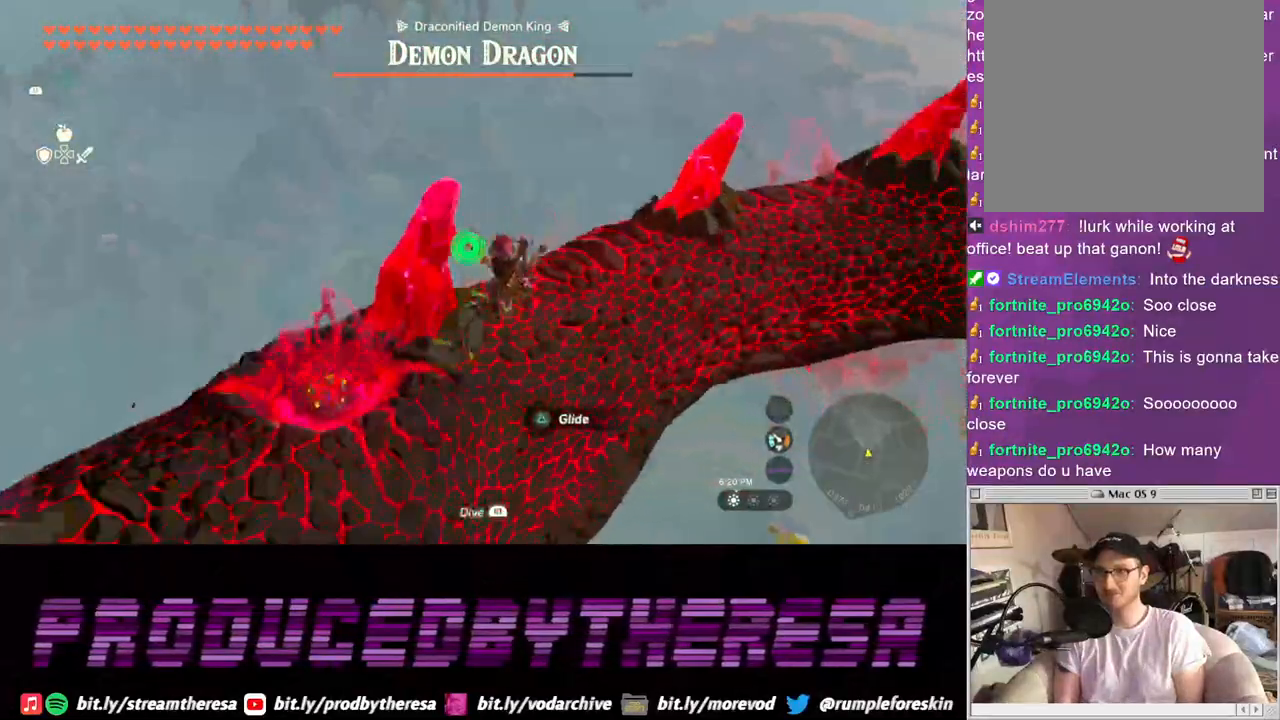
{"dt_ms": 500, "buttons": [], "left_stick": "left", "right_stick": "center", "events": [[67, "TRIANGLE", "down"], [167, "TRIANGLE", "up"], [300, "right_stick", "down-right"], [483, "right_stick", "center"]]}
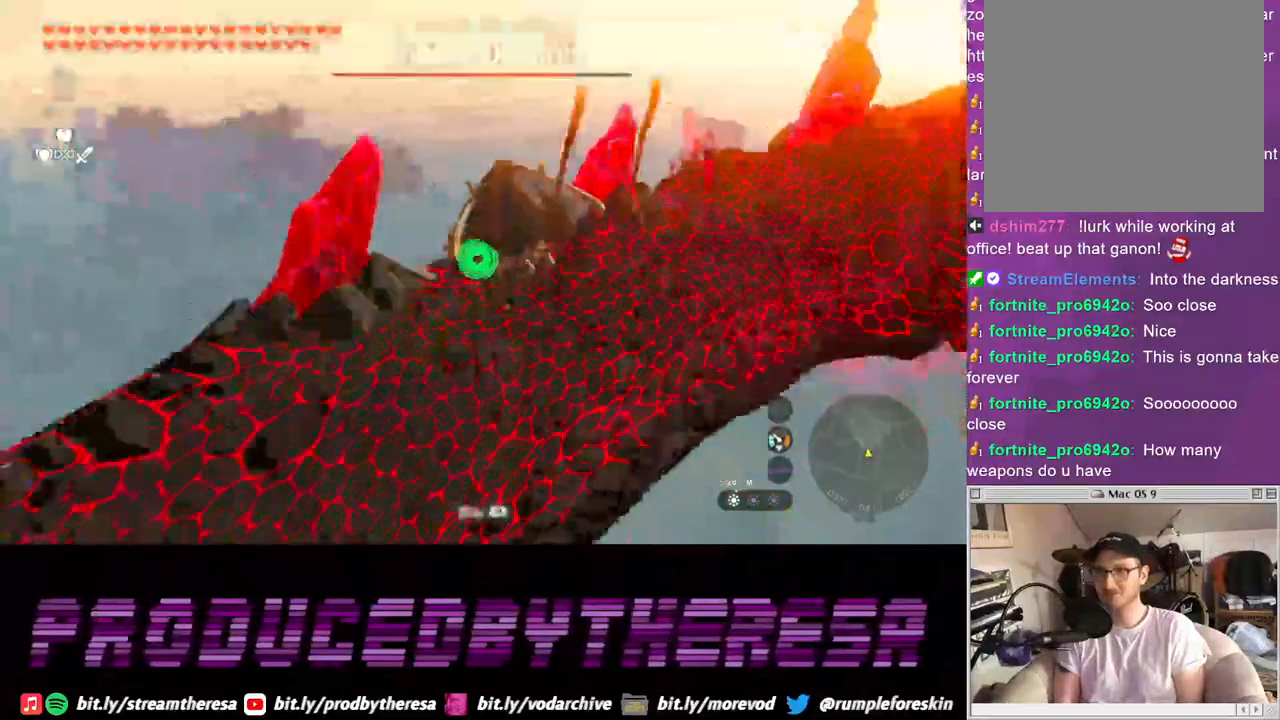
{"dt_ms": 500, "buttons": [], "left_stick": "left", "right_stick": "center", "events": []}
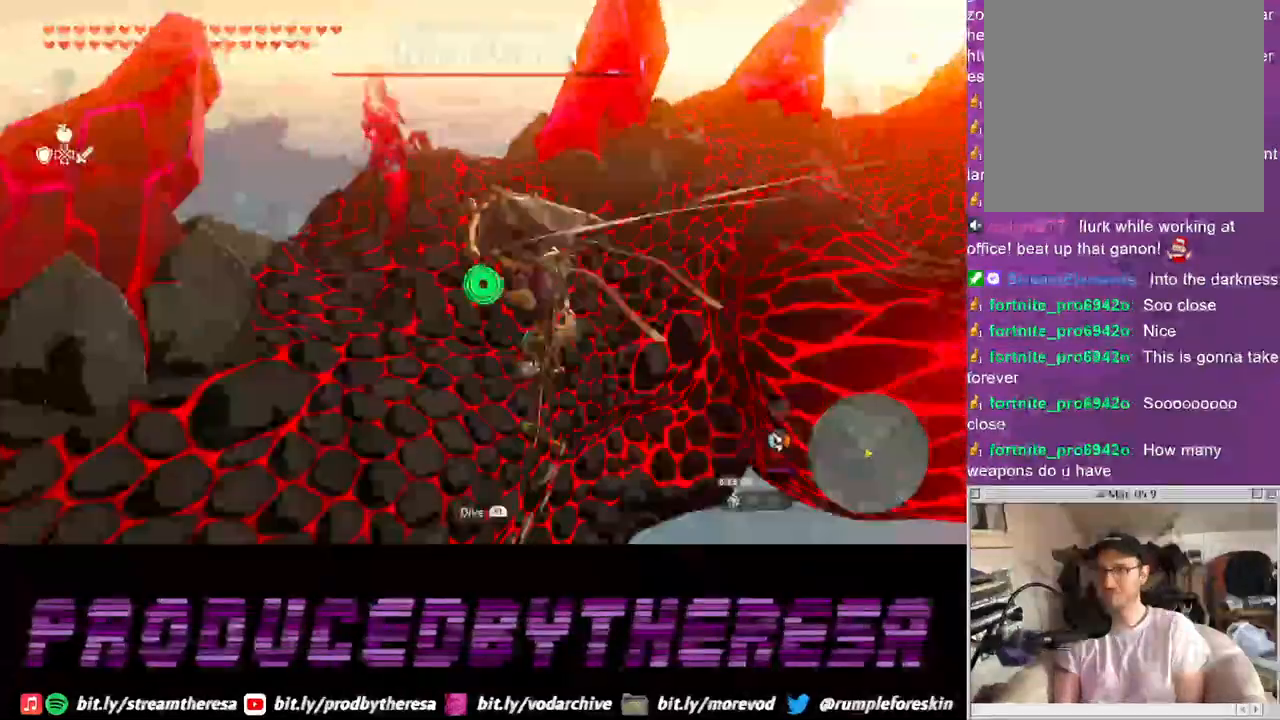
{"dt_ms": 500, "buttons": [], "left_stick": "left", "right_stick": "center", "events": [[167, "right_stick", "right"], [400, "right_stick", "center"]]}
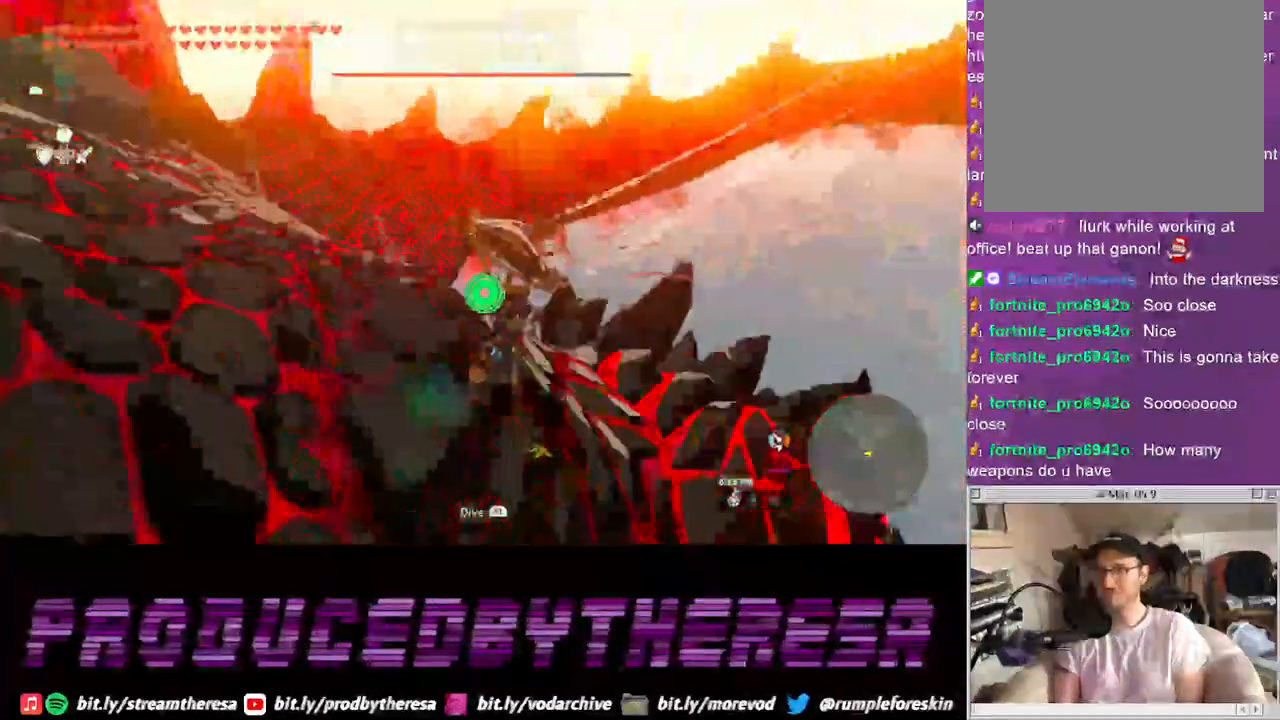
{"dt_ms": 500, "buttons": [], "left_stick": "left", "right_stick": "center", "events": []}
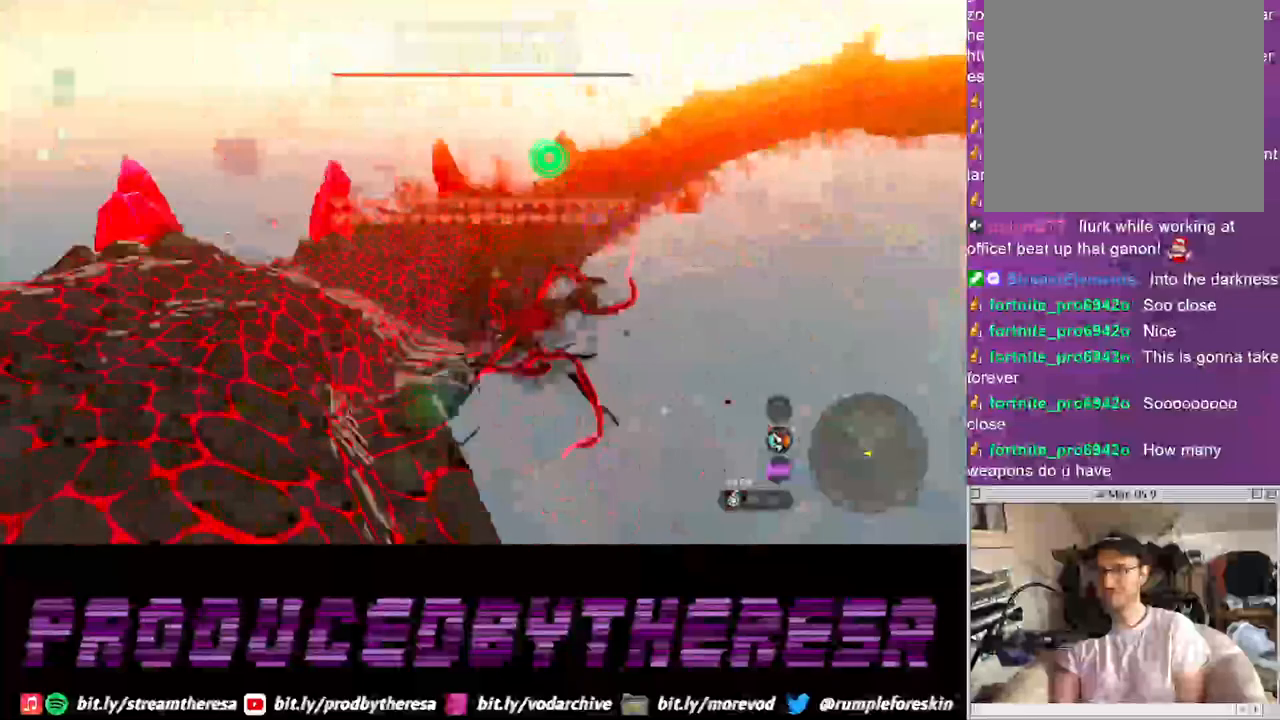
{"dt_ms": 1000, "buttons": [], "left_stick": "down-left", "right_stick": "center"}
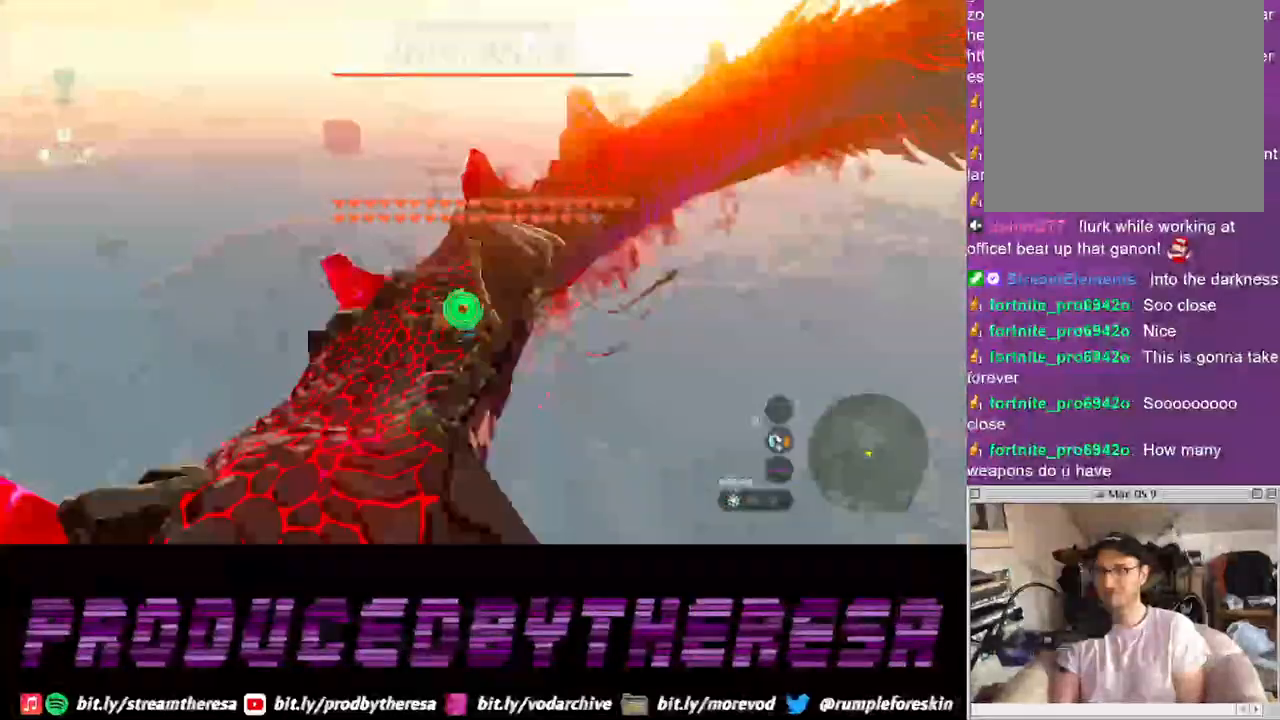
{"dt_ms": 500, "buttons": ["L2"], "left_stick": "down-left", "right_stick": "center"}
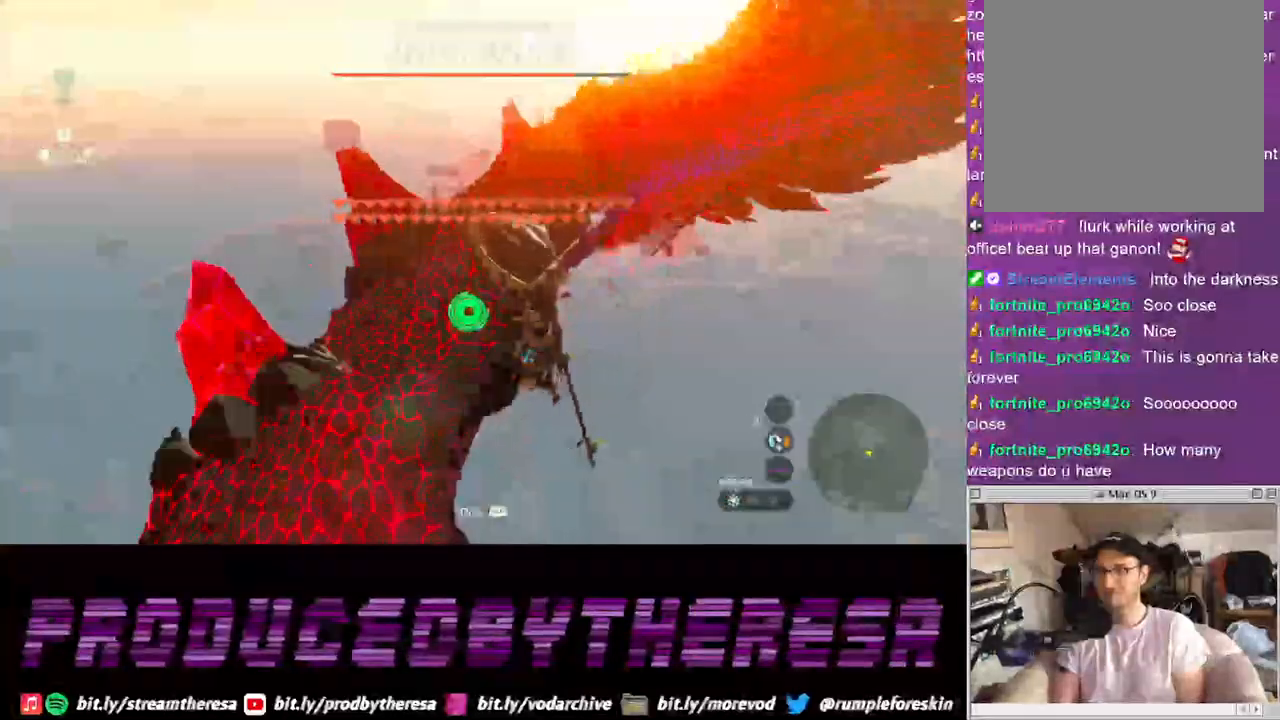
{"dt_ms": 500, "buttons": [], "left_stick": "down", "right_stick": "center", "events": [[50, "right_stick", "down-right"], [117, "left_stick", "down"], [233, "right_stick", "center"], [250, "L2", "up"]]}
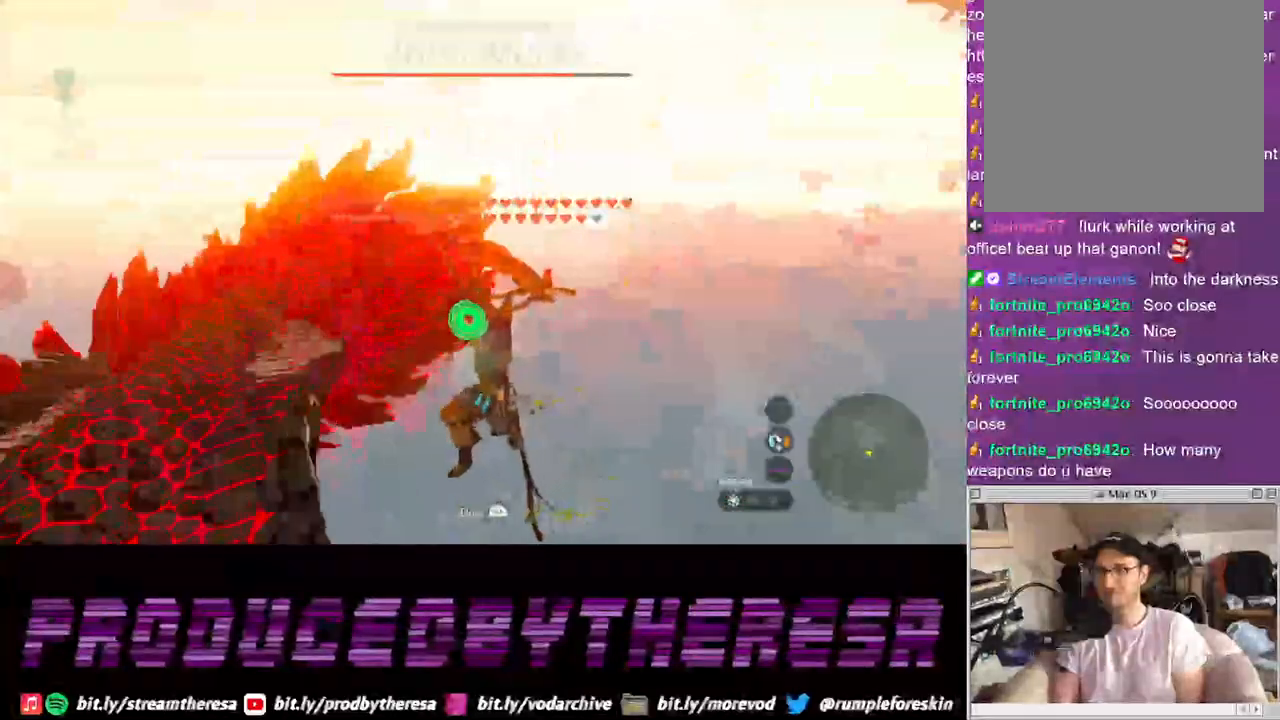
{"dt_ms": 500, "buttons": [], "left_stick": "right", "right_stick": "right", "events": [[267, "right_stick", "right"], [350, "left_stick", "down-right"], [500, "left_stick", "right"]]}
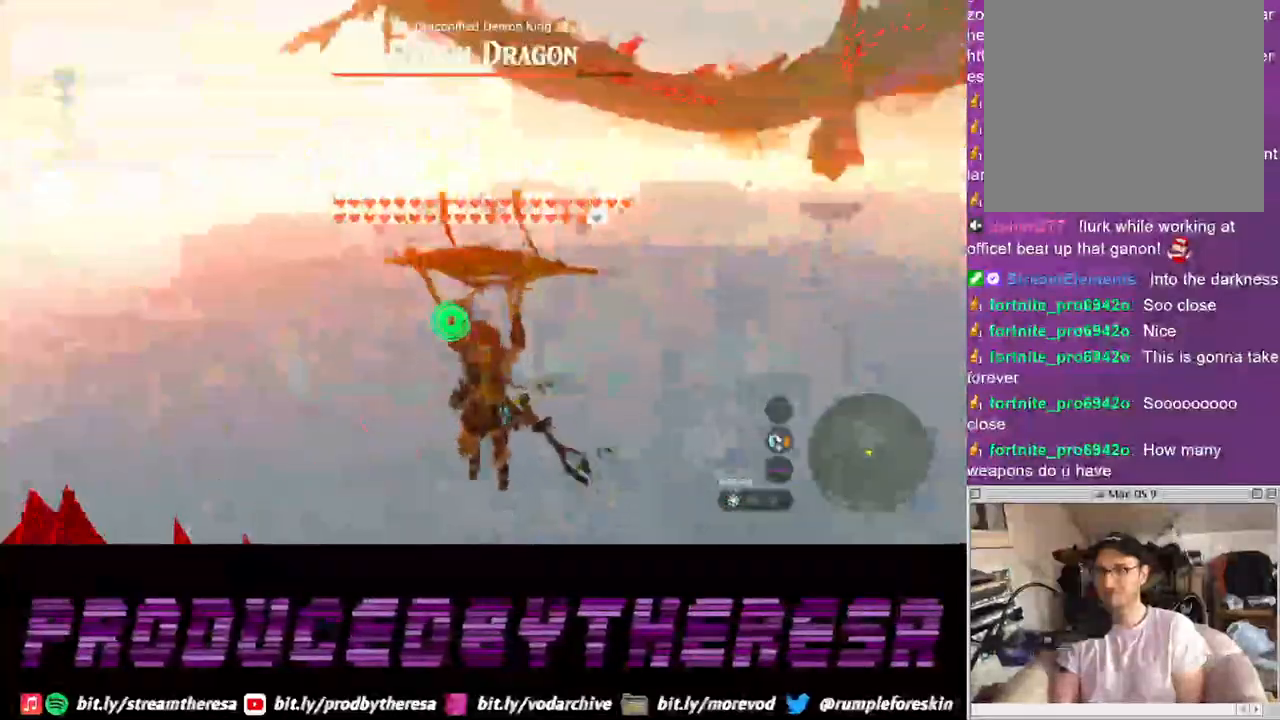
{"dt_ms": 500, "buttons": [], "left_stick": "up", "right_stick": "center", "events": [[183, "left_stick", "up-right"], [283, "right_stick", "center"], [317, "left_stick", "up"]]}
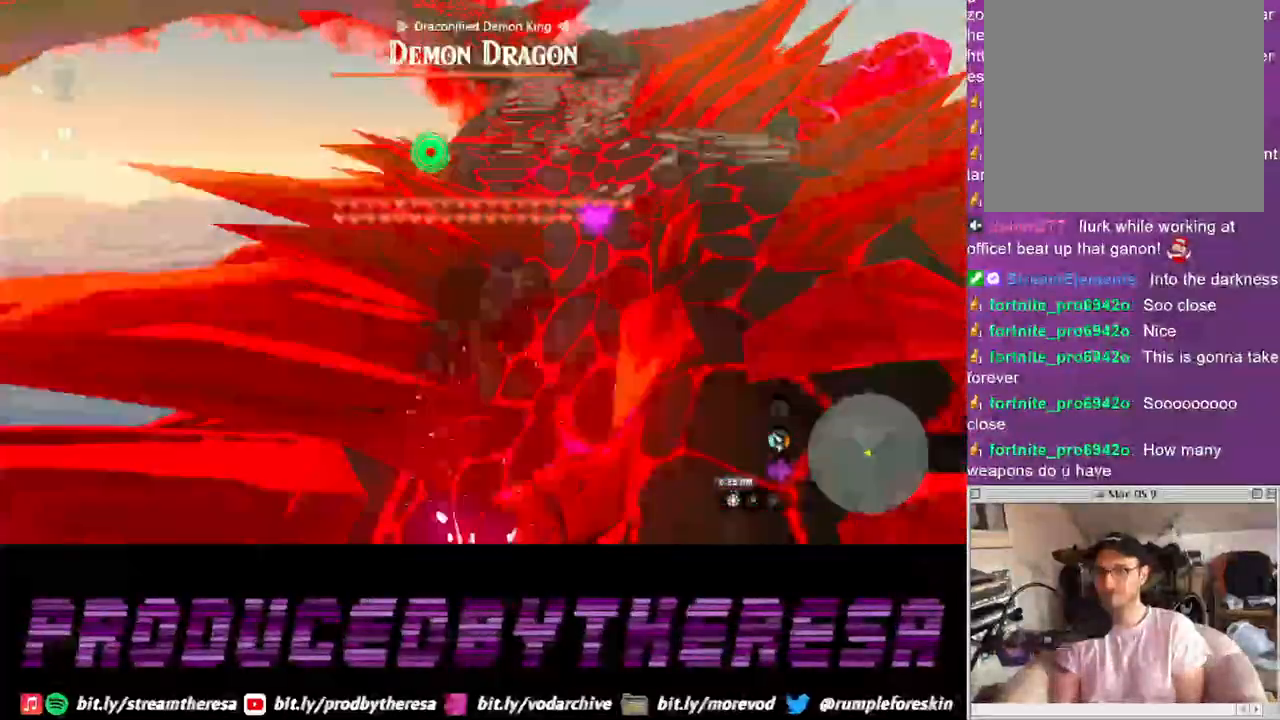
{"dt_ms": 500, "buttons": ["TRIANGLE"], "left_stick": "up", "right_stick": "center", "events": [[483, "TRIANGLE", "down"]]}
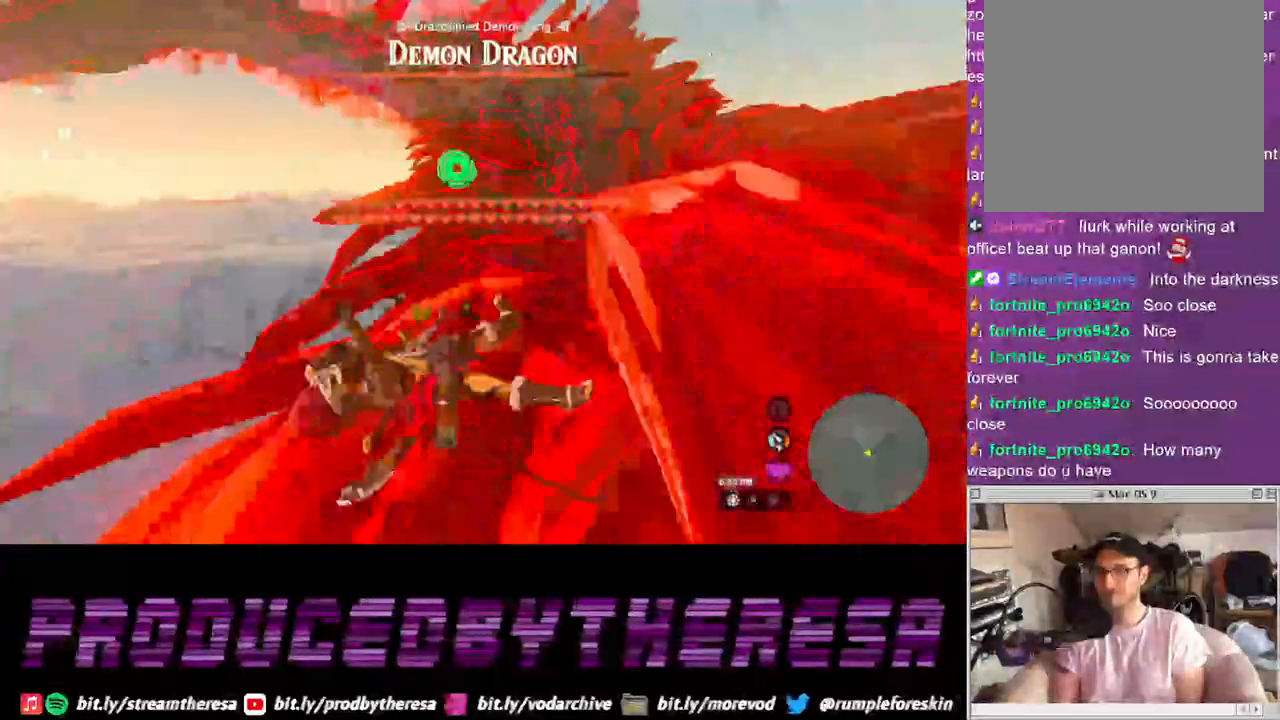
{"dt_ms": 500, "buttons": ["TRIANGLE"], "left_stick": "up-left", "right_stick": "center", "events": [[67, "TRIANGLE", "up"], [83, "left_stick", "up-left"], [150, "TRIANGLE", "down"], [250, "TRIANGLE", "up"], [317, "TRIANGLE", "down"], [417, "TRIANGLE", "up"], [483, "TRIANGLE", "down"]]}
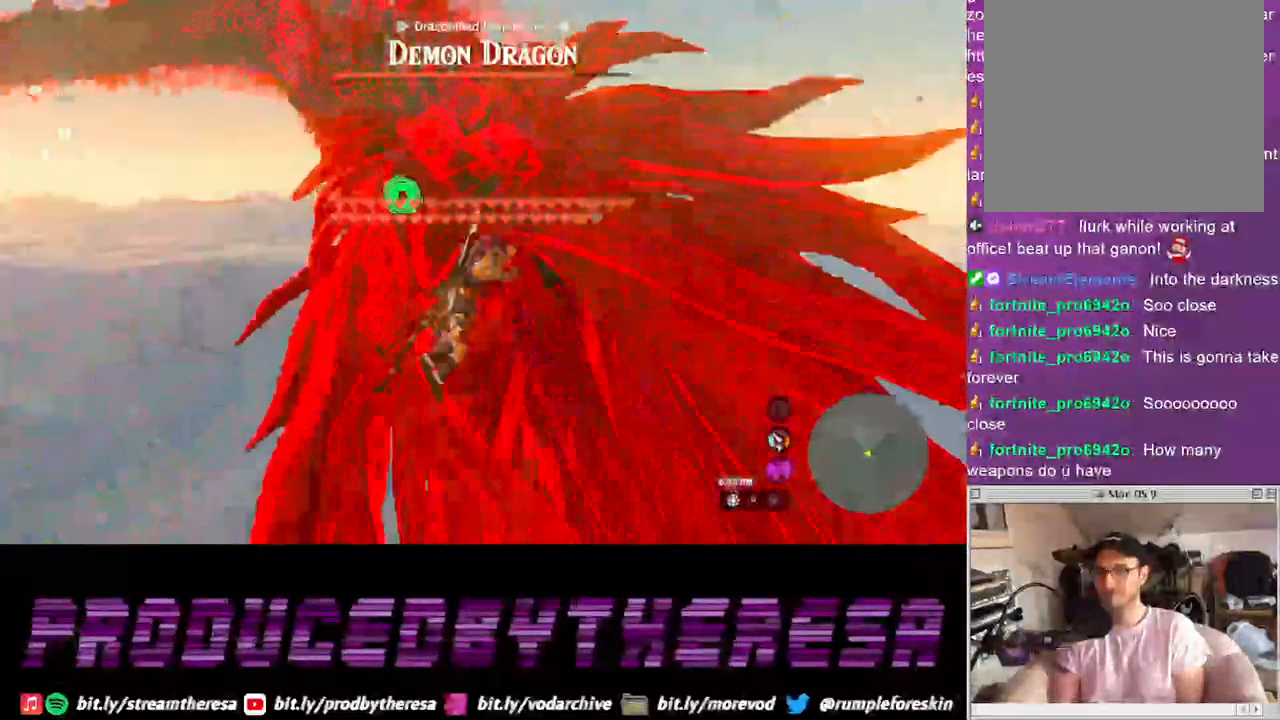
{"dt_ms": 500, "buttons": ["TRIANGLE"], "left_stick": "up-left", "right_stick": "center", "events": [[83, "TRIANGLE", "up"], [150, "TRIANGLE", "down"], [250, "TRIANGLE", "up"], [317, "TRIANGLE", "down"]]}
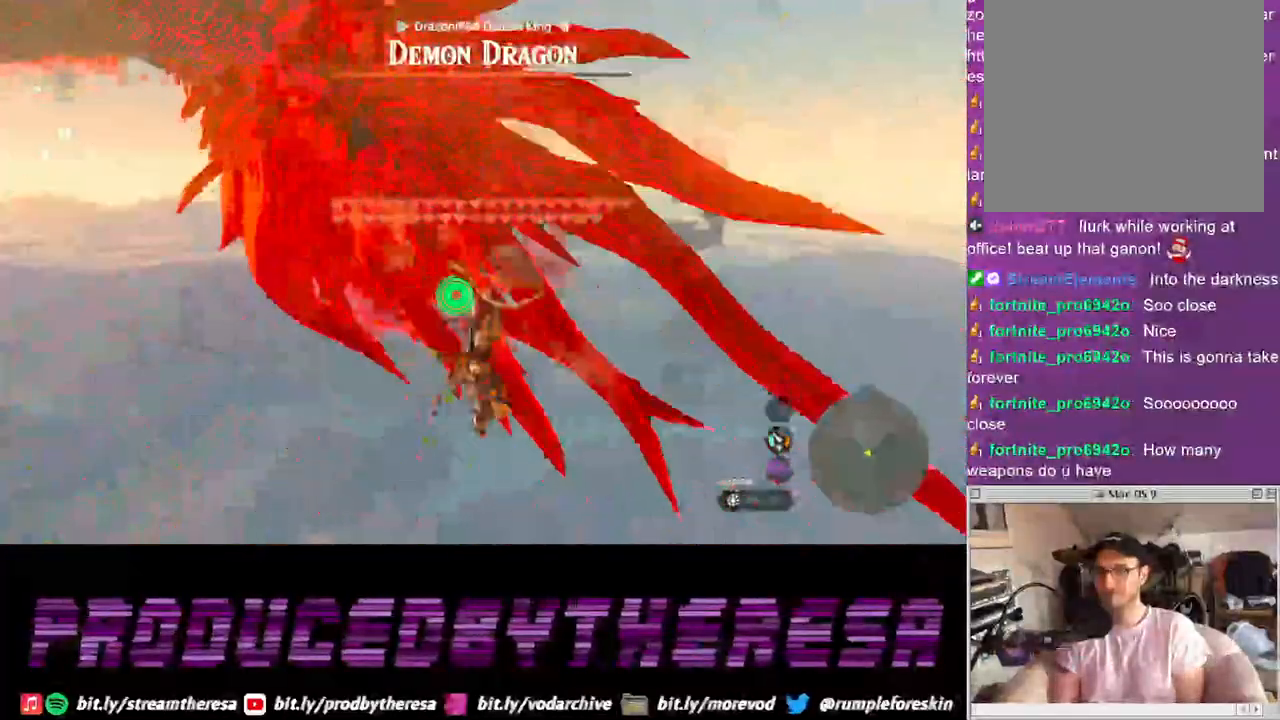
{"dt_ms": 500, "buttons": [], "left_stick": "up-left", "right_stick": "left", "events": [[83, "TRIANGLE", "up"], [150, "TRIANGLE", "down"], [233, "TRIANGLE", "up"], [367, "right_stick", "left"]]}
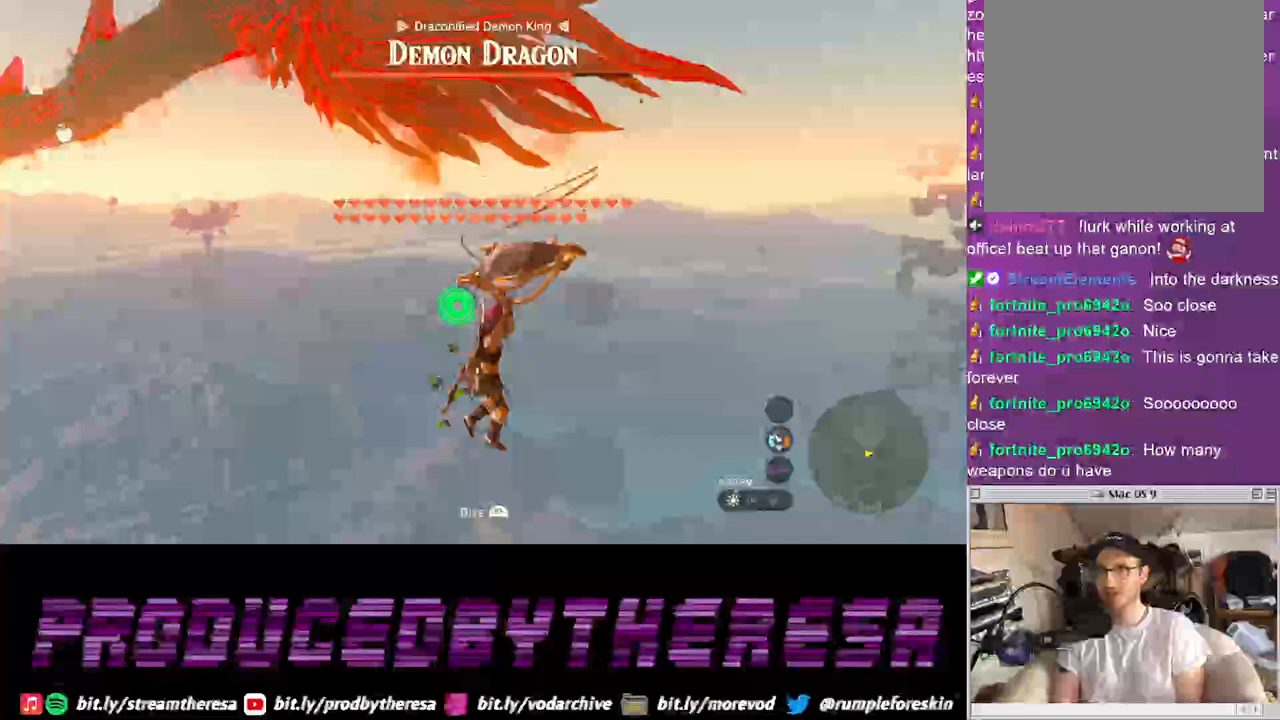
{"dt_ms": 1000, "buttons": [], "left_stick": "up-left", "right_stick": "center"}
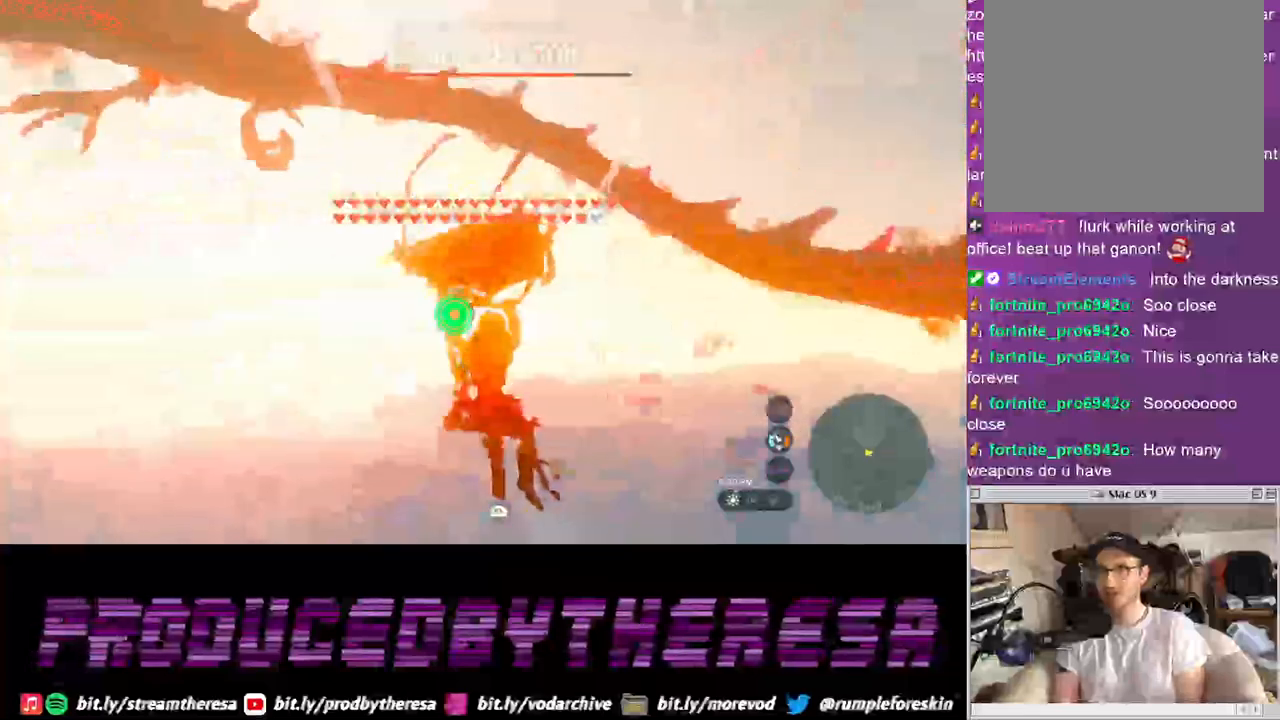
{"dt_ms": 500, "buttons": [], "left_stick": "up-left", "right_stick": "left", "events": [[417, "right_stick", "left"]]}
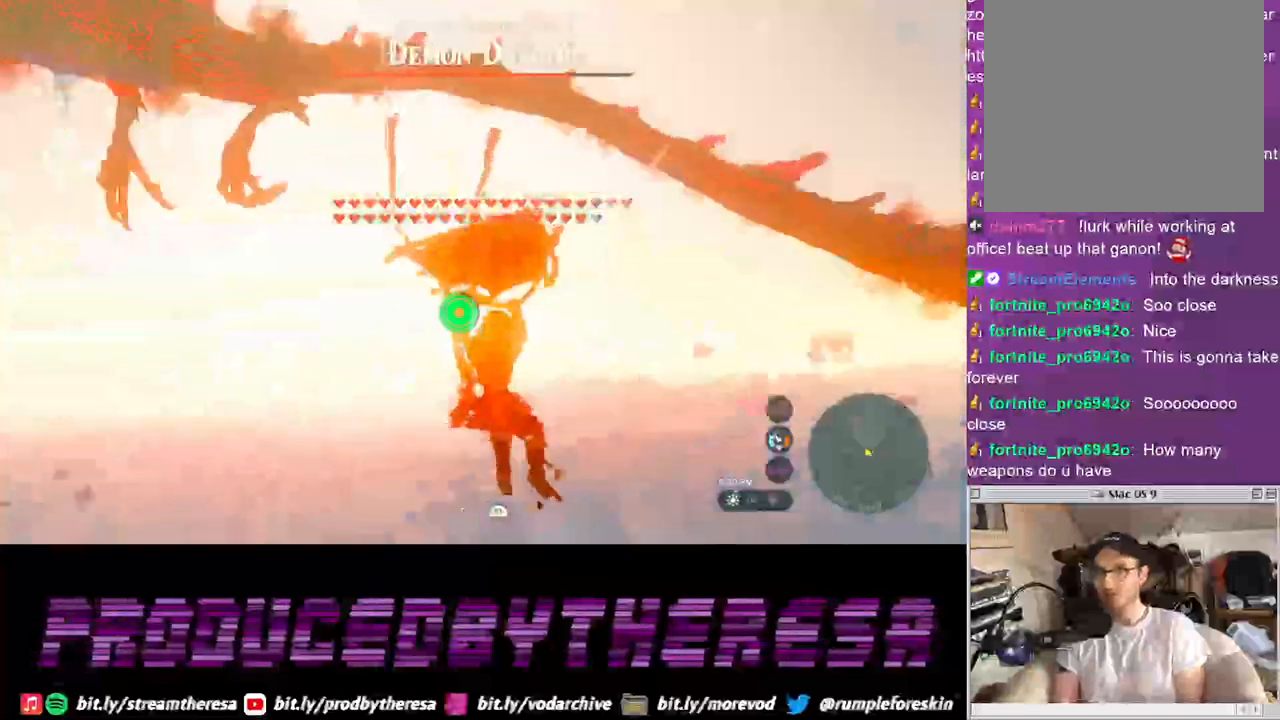
{"dt_ms": 500, "buttons": [], "left_stick": "up-left", "right_stick": "center", "events": [[317, "right_stick", "center"]]}
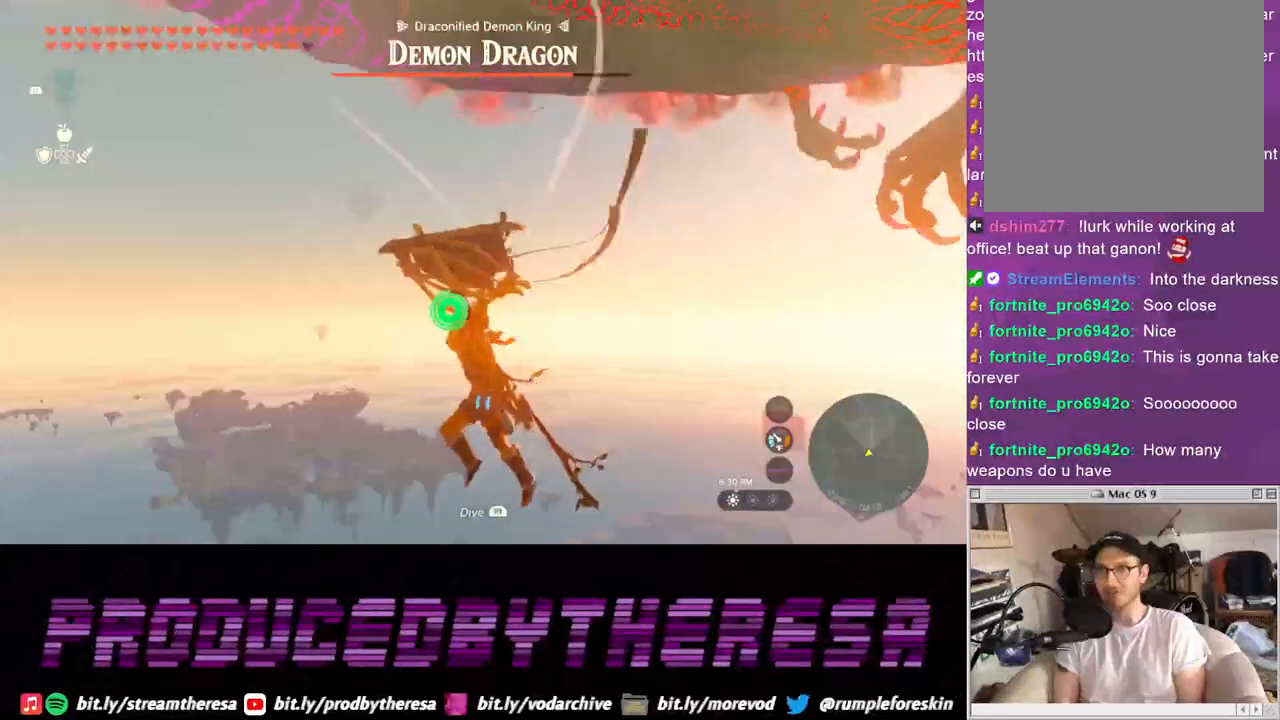
{"dt_ms": 500, "buttons": [], "left_stick": "up-left", "right_stick": "center", "events": [[150, "right_stick", "right"], [433, "right_stick", "center"]]}
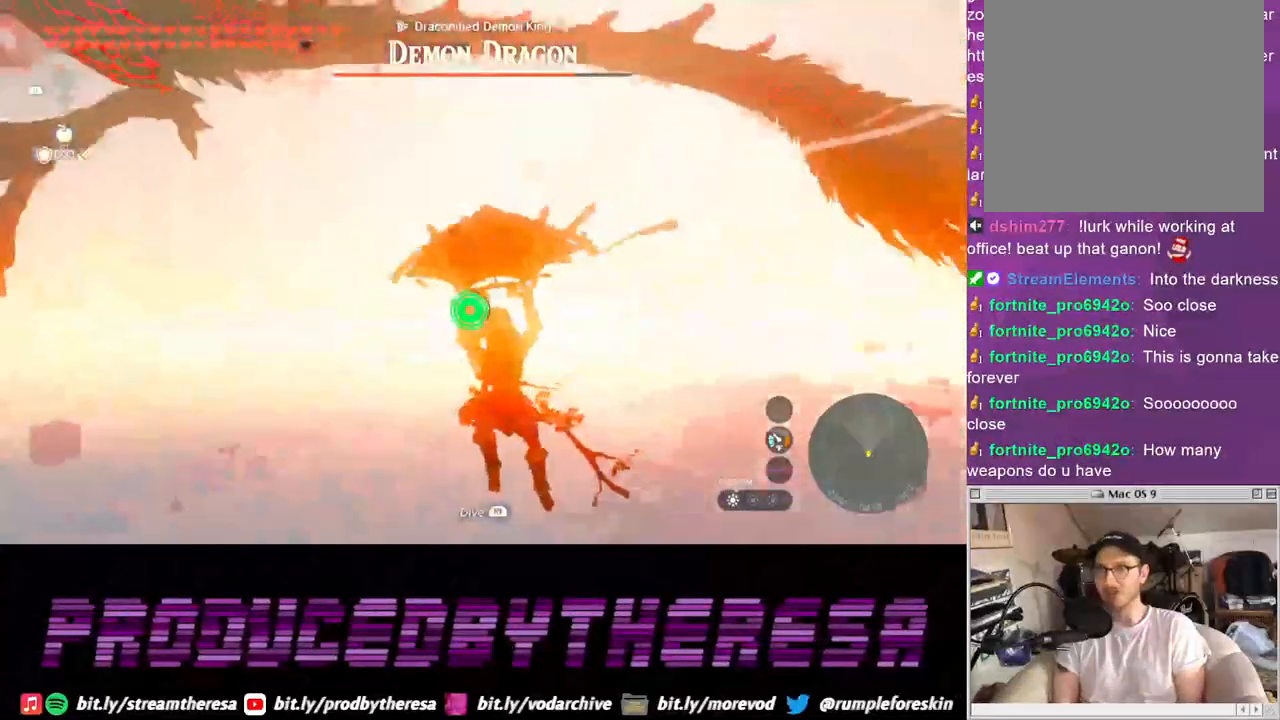
{"dt_ms": 500, "buttons": [], "left_stick": "up-left", "right_stick": "center", "events": [[233, "right_stick", "right"], [433, "right_stick", "center"]]}
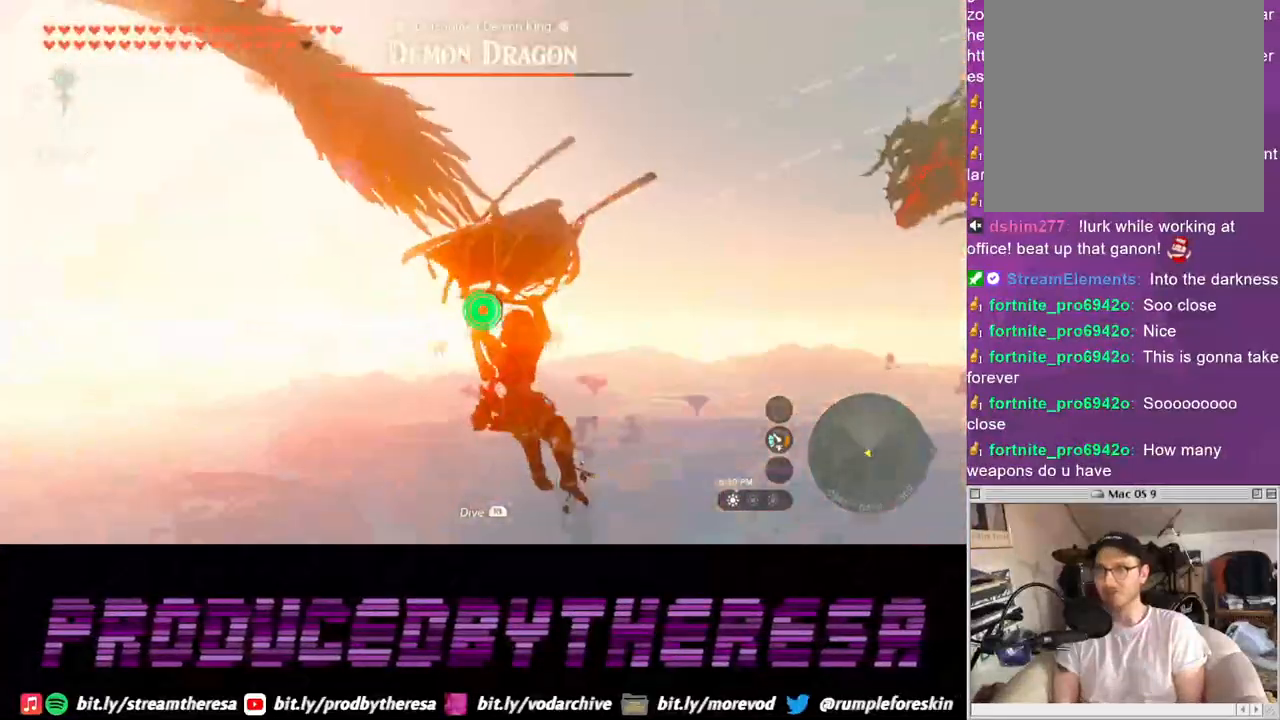
{"dt_ms": 500, "buttons": [], "left_stick": "up-left", "right_stick": "right", "events": [[333, "right_stick", "right"]]}
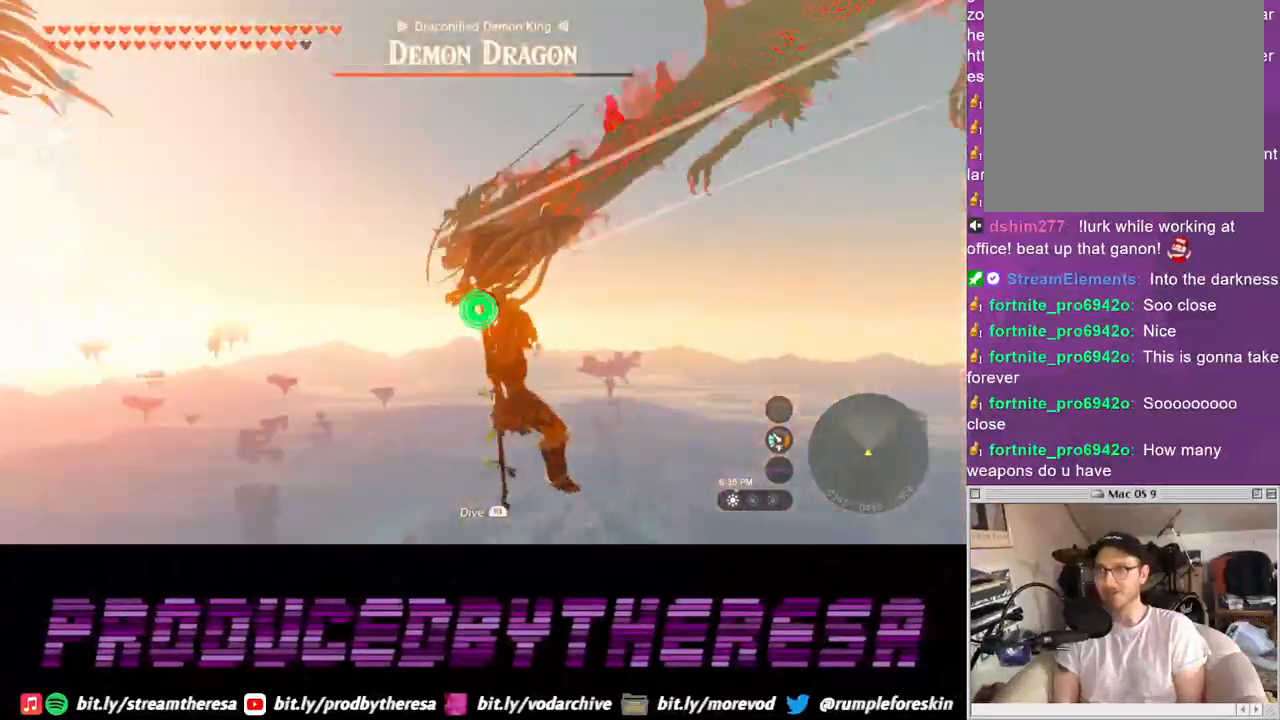
{"dt_ms": 500, "buttons": [], "left_stick": "up-left", "right_stick": "center", "events": [[33, "right_stick", "center"]]}
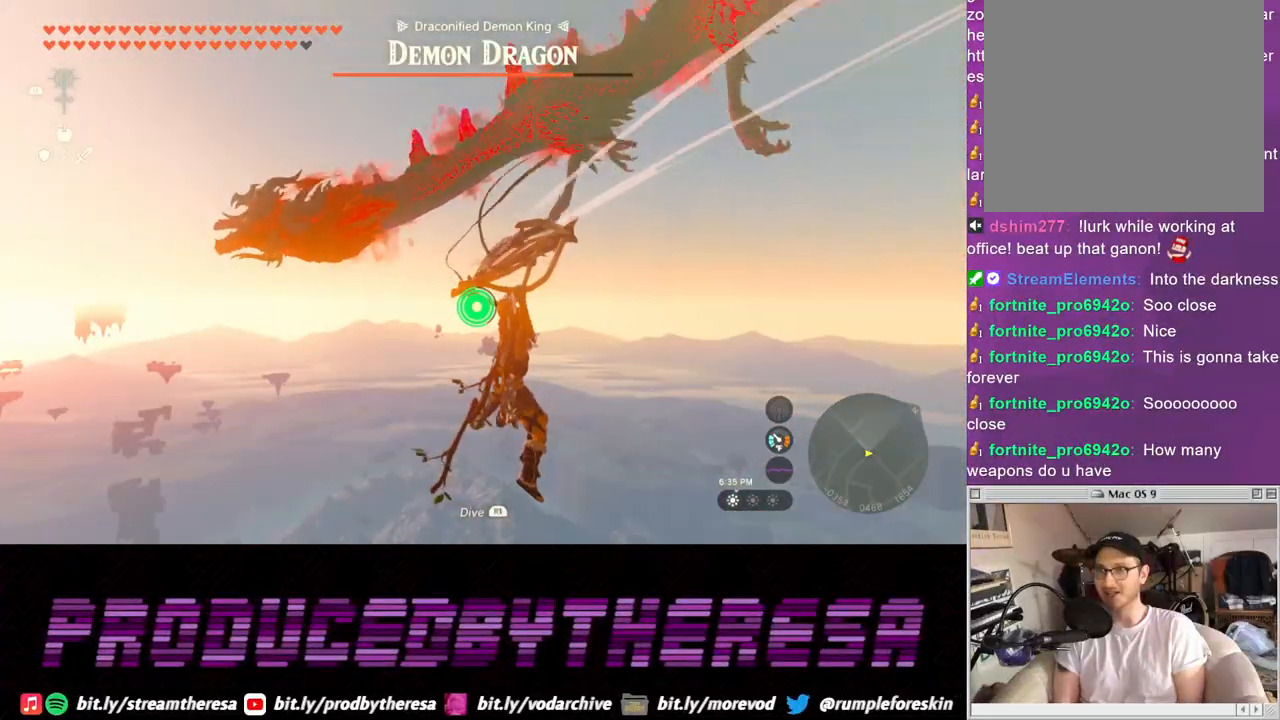
{"dt_ms": 500, "buttons": [], "left_stick": "up-left", "right_stick": "center", "events": [[117, "right_stick", "up-left"], [417, "right_stick", "center"]]}
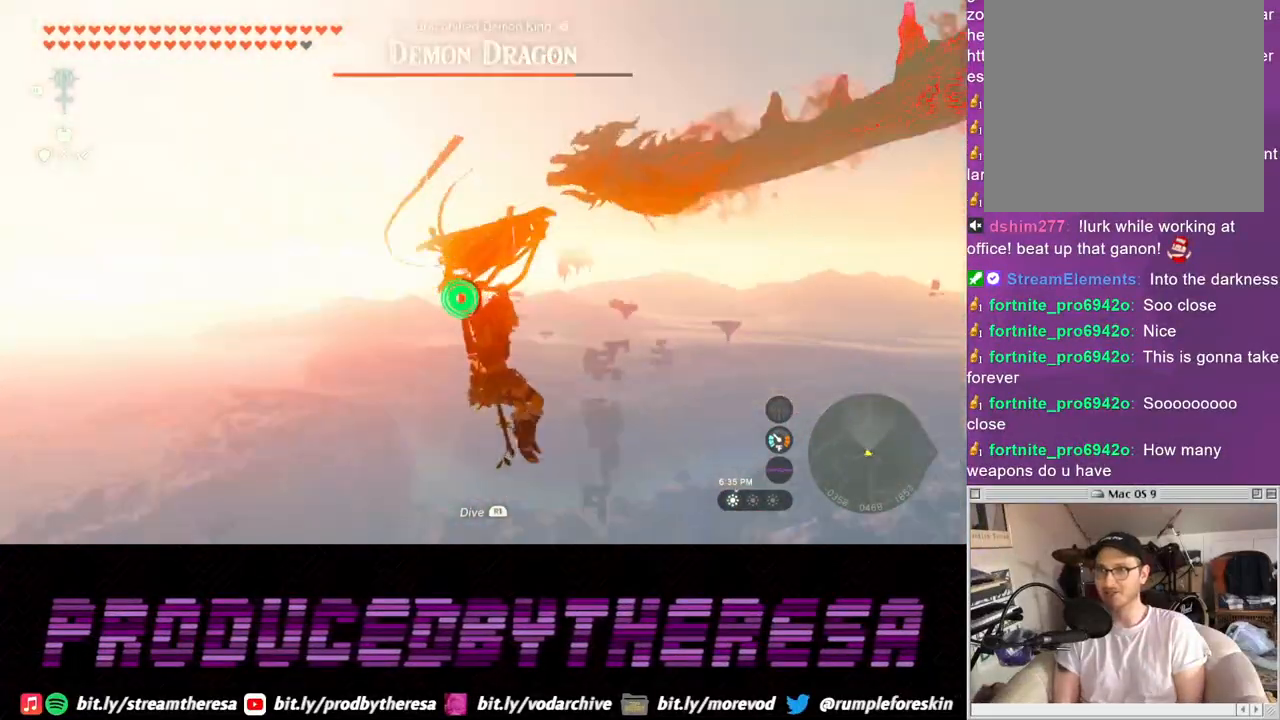
{"dt_ms": 500, "buttons": [], "left_stick": "up-left", "right_stick": "right", "events": [[367, "right_stick", "up"], [433, "right_stick", "right"]]}
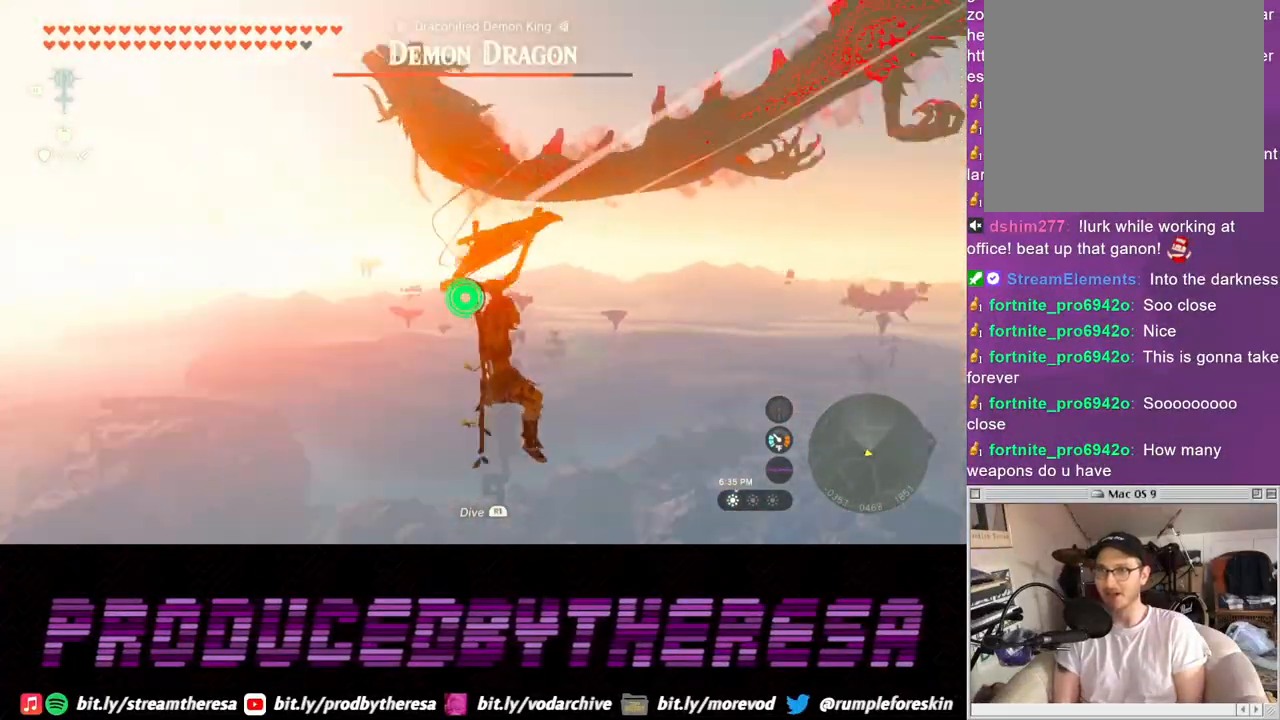
{"dt_ms": 500, "buttons": [], "left_stick": "up", "right_stick": "up-right", "events": [[133, "R1", "down"], [133, "left_stick", "up"], [167, "right_stick", "up"], [250, "R1", "up"], [283, "right_stick", "up-right"]]}
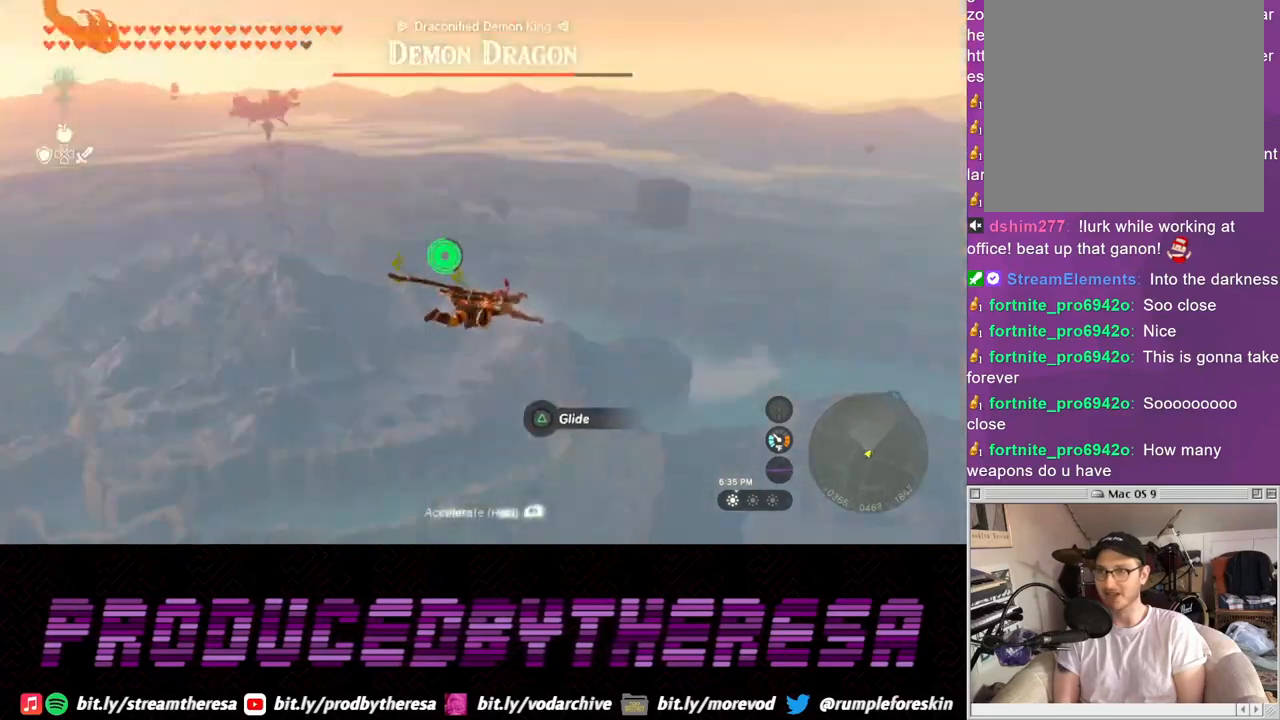
{"dt_ms": 500, "buttons": [], "left_stick": "up", "right_stick": "center", "events": [[167, "right_stick", "center"]]}
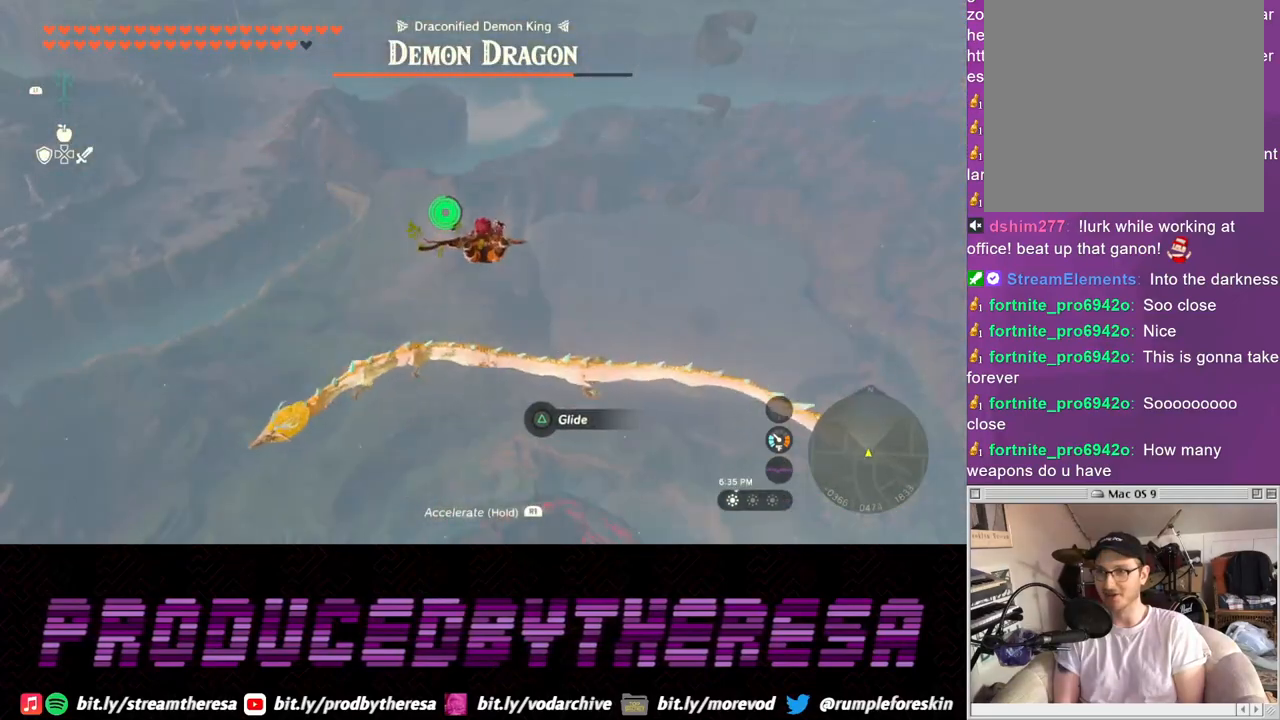
{"dt_ms": 500, "buttons": [], "left_stick": "up-left", "right_stick": "center", "events": [[100, "left_stick", "up-left"], [150, "right_stick", "up-left"], [417, "right_stick", "center"]]}
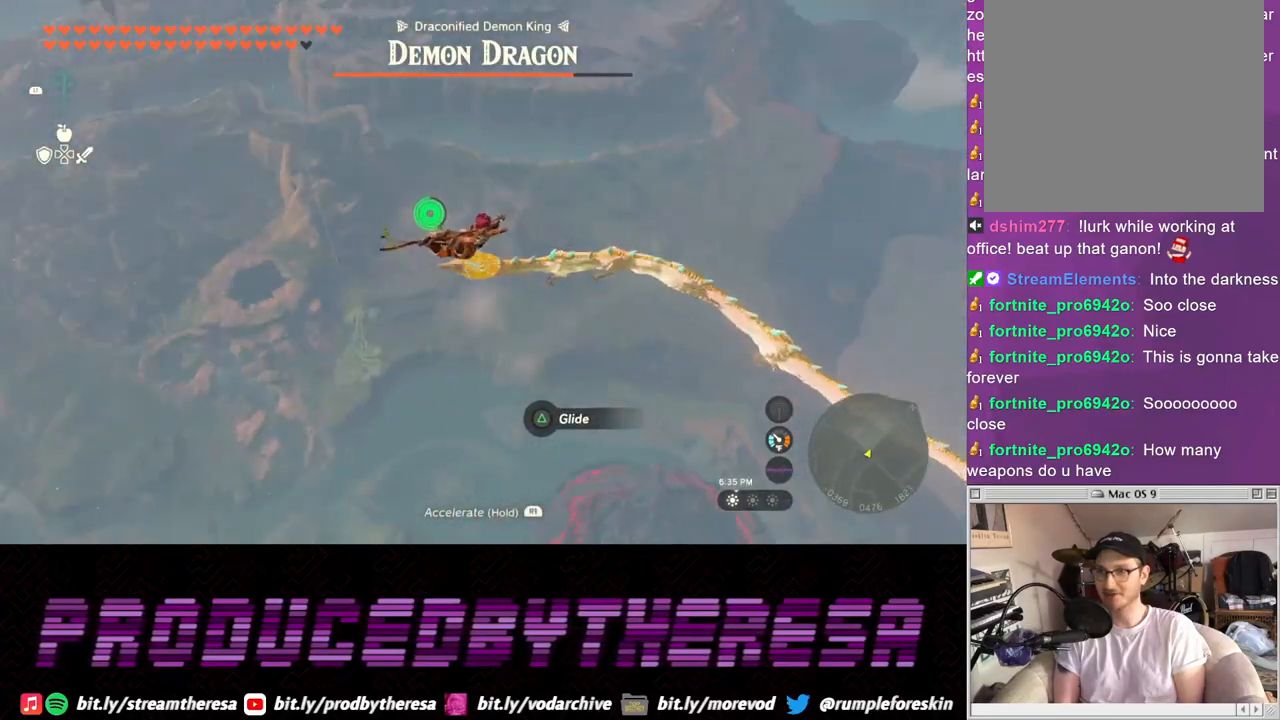
{"dt_ms": 500, "buttons": [], "left_stick": "up-left", "right_stick": "left", "events": [[450, "right_stick", "left"]]}
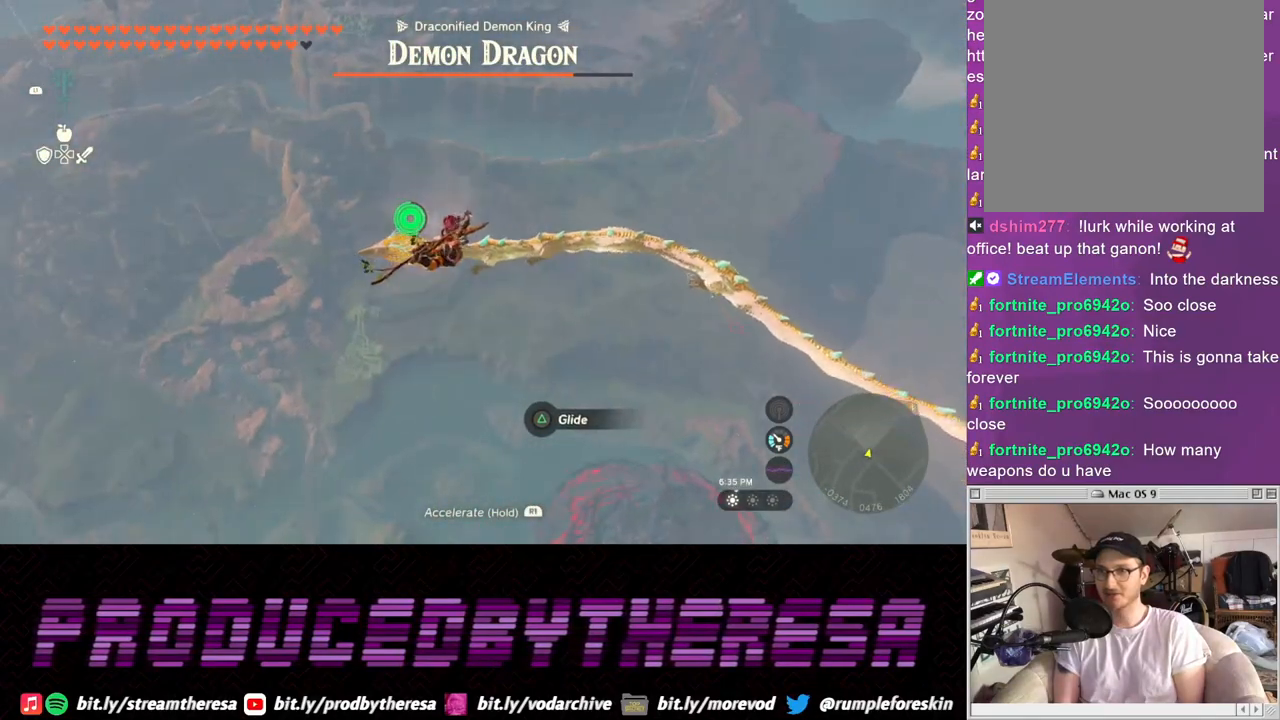
{"dt_ms": 500, "buttons": [], "left_stick": "up-left", "right_stick": "center", "events": [[133, "right_stick", "center"]]}